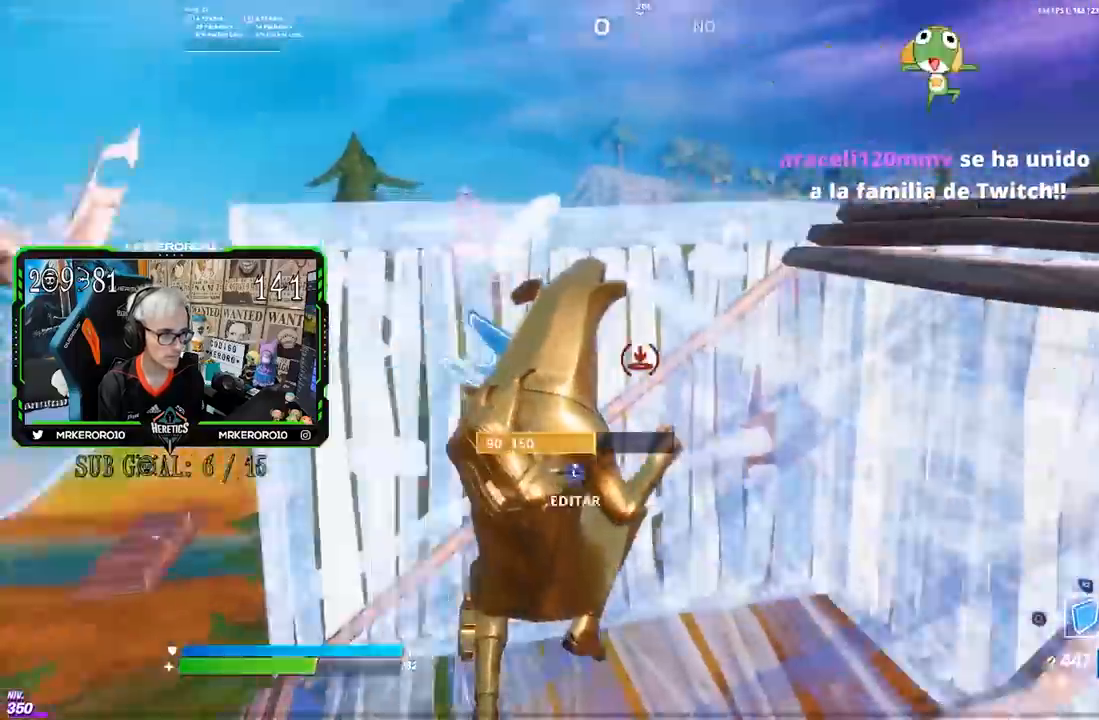
Gameplay with a controller (PlayStation layout); each line is a JSON object with the inputs held at the frame after it. "events" lists button and stick changes between this image and that frame as [ms after this image, input, new state], when the widget could be followed in between.
{"buttons": [], "left_stick": "up", "right_stick": "center", "events": [[17, "right_stick", "right"], [83, "right_stick", "center"], [200, "right_stick", "up-right"], [267, "L2", "down"], [300, "left_stick", "up"], [333, "right_stick", "down"], [367, "L2", "up"], [433, "right_stick", "center"]]}
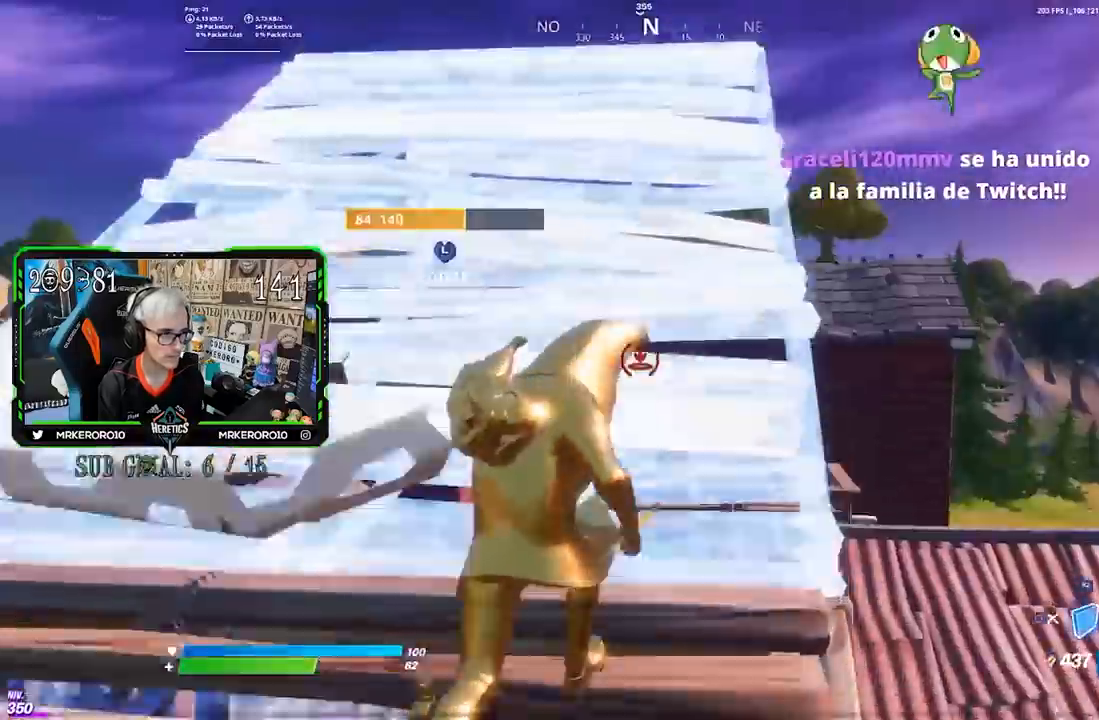
{"buttons": ["CROSS"], "left_stick": "up-left", "right_stick": "center", "events": [[133, "CROSS", "down"], [183, "R2", "down"], [267, "CIRCLE", "down"], [267, "R2", "up"], [333, "CIRCLE", "up"], [400, "right_stick", "down"], [500, "left_stick", "up-left"], [500, "right_stick", "center"]]}
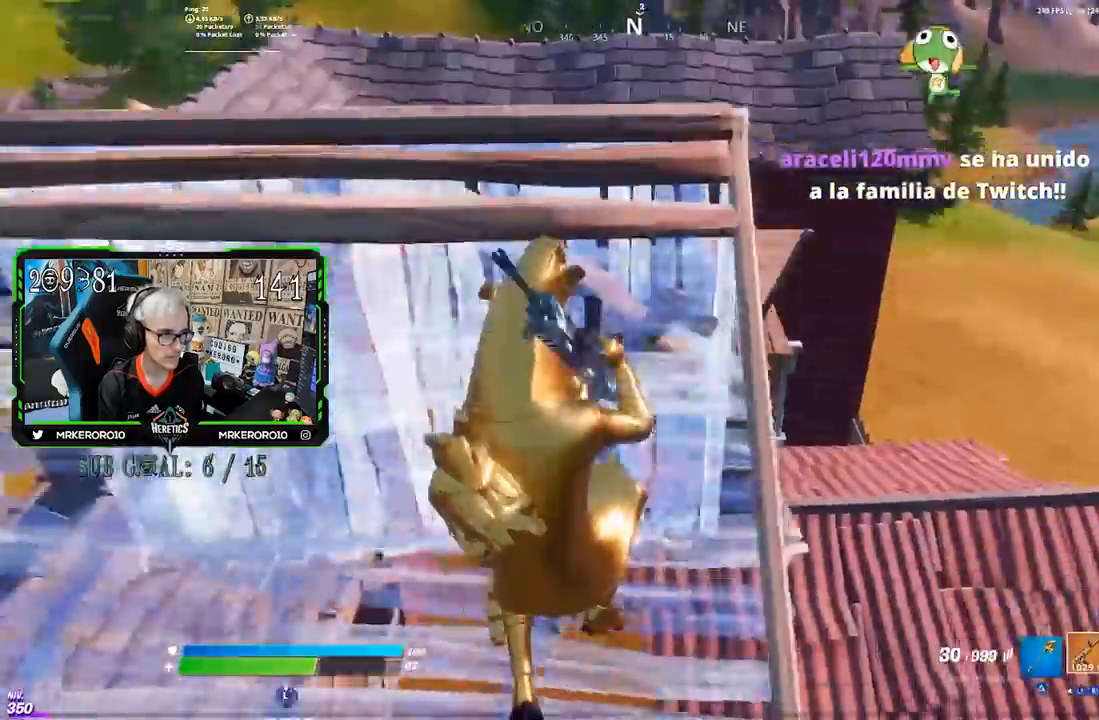
{"buttons": ["CROSS"], "left_stick": "up-left", "right_stick": "center", "events": [[67, "CROSS", "up"], [67, "TRIANGLE", "down"], [133, "TRIANGLE", "up"], [433, "CIRCLE", "down"], [500, "CIRCLE", "up"], [500, "CROSS", "down"]]}
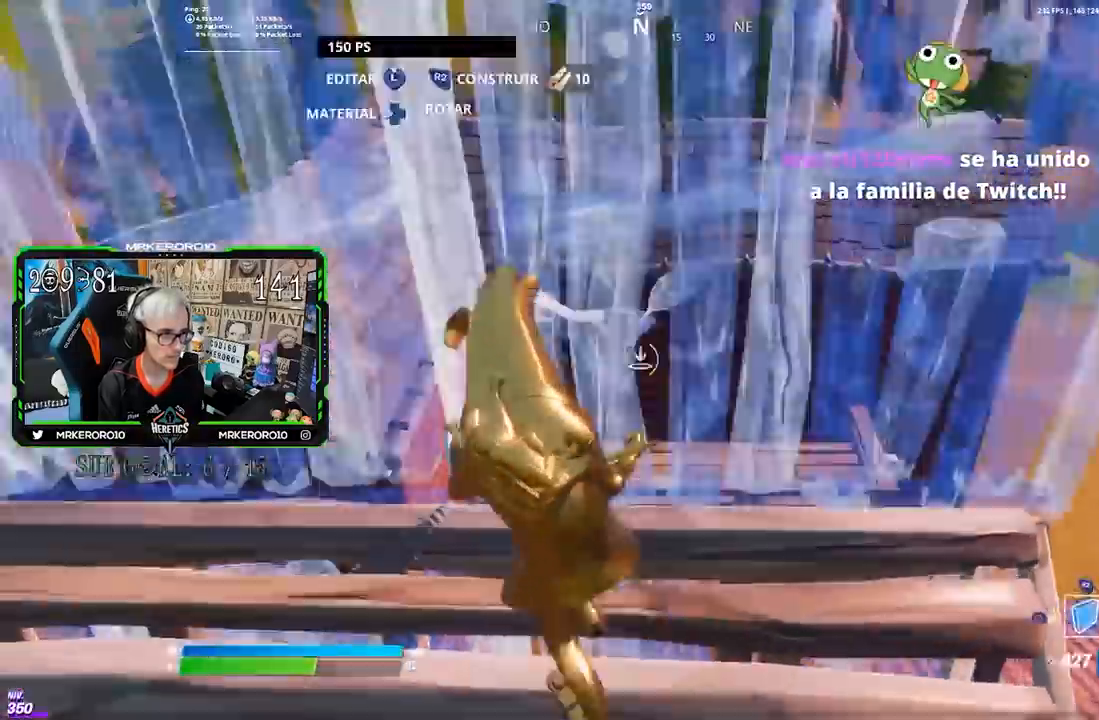
{"buttons": [], "left_stick": "up-left", "right_stick": "center", "events": [[100, "R1", "down"], [133, "CIRCLE", "down"], [167, "CROSS", "up"], [167, "R1", "up"], [200, "CIRCLE", "up"]]}
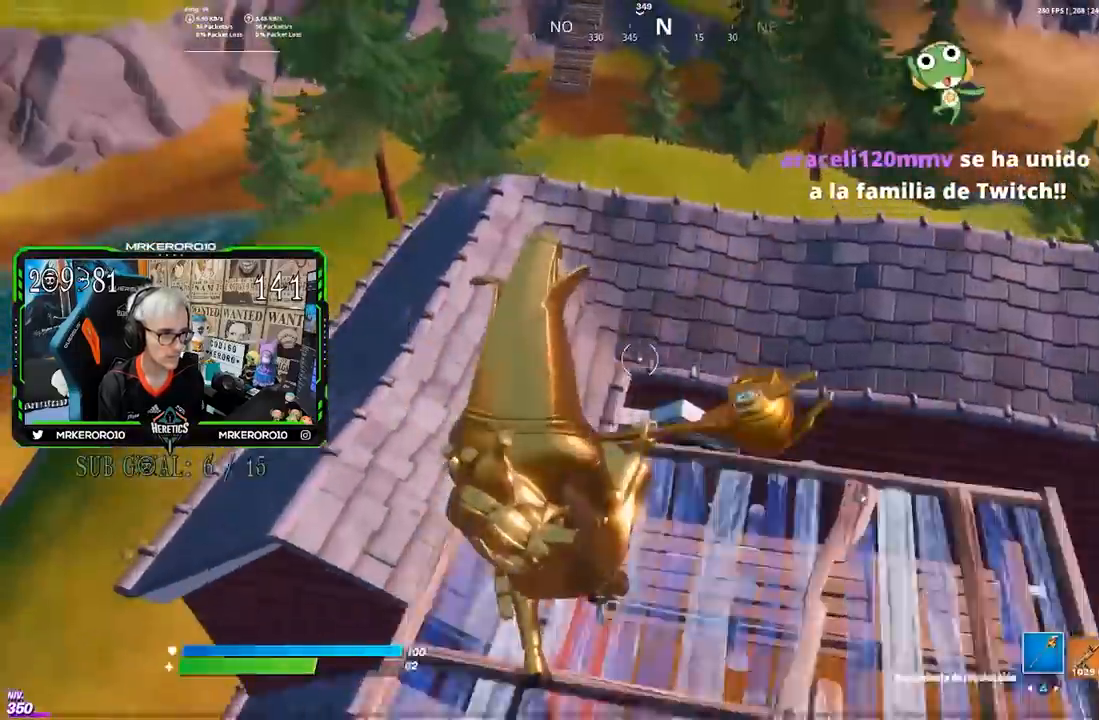
{"buttons": [], "left_stick": "up", "right_stick": "down-right", "events": [[133, "R1", "down"], [167, "R1", "up"], [183, "left_stick", "up"], [250, "right_stick", "up"], [333, "right_stick", "center"], [500, "right_stick", "down-right"]]}
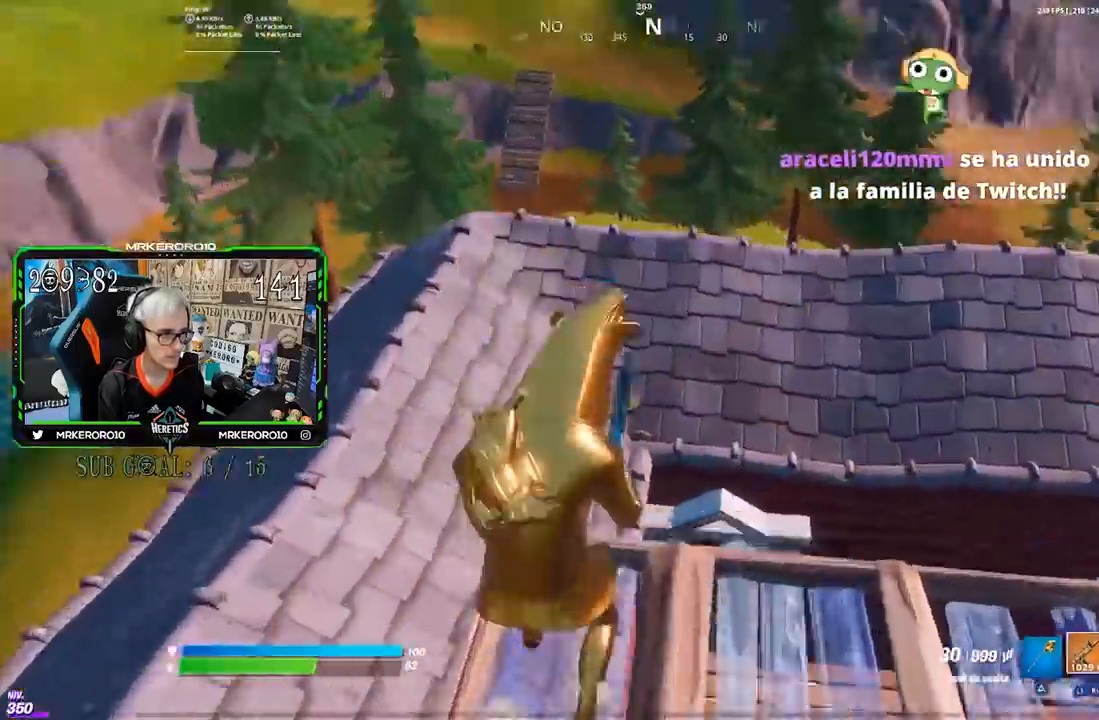
{"buttons": [], "left_stick": "up-left", "right_stick": "left", "events": [[167, "right_stick", "center"], [300, "TRIANGLE", "down"], [333, "TRIANGLE", "up"], [467, "left_stick", "up-left"], [467, "right_stick", "left"]]}
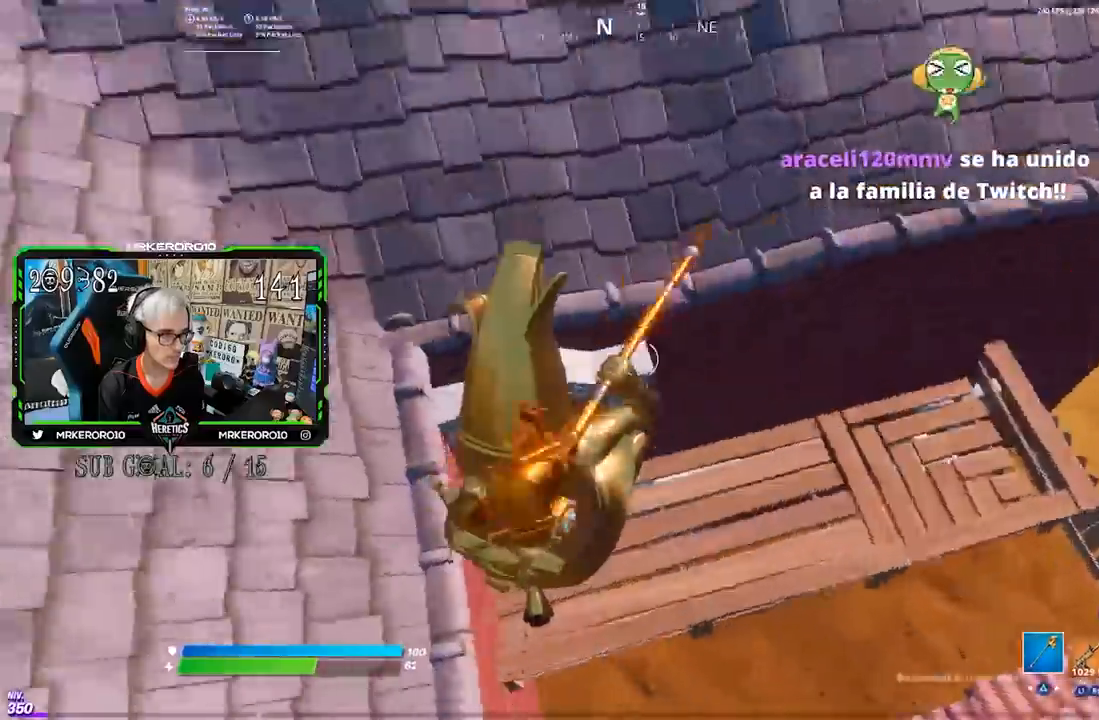
{"buttons": [], "left_stick": "up", "right_stick": "center", "events": [[67, "right_stick", "center"], [267, "right_stick", "up-left"], [333, "left_stick", "up"], [367, "right_stick", "center"], [433, "SQUARE", "down"], [500, "SQUARE", "up"]]}
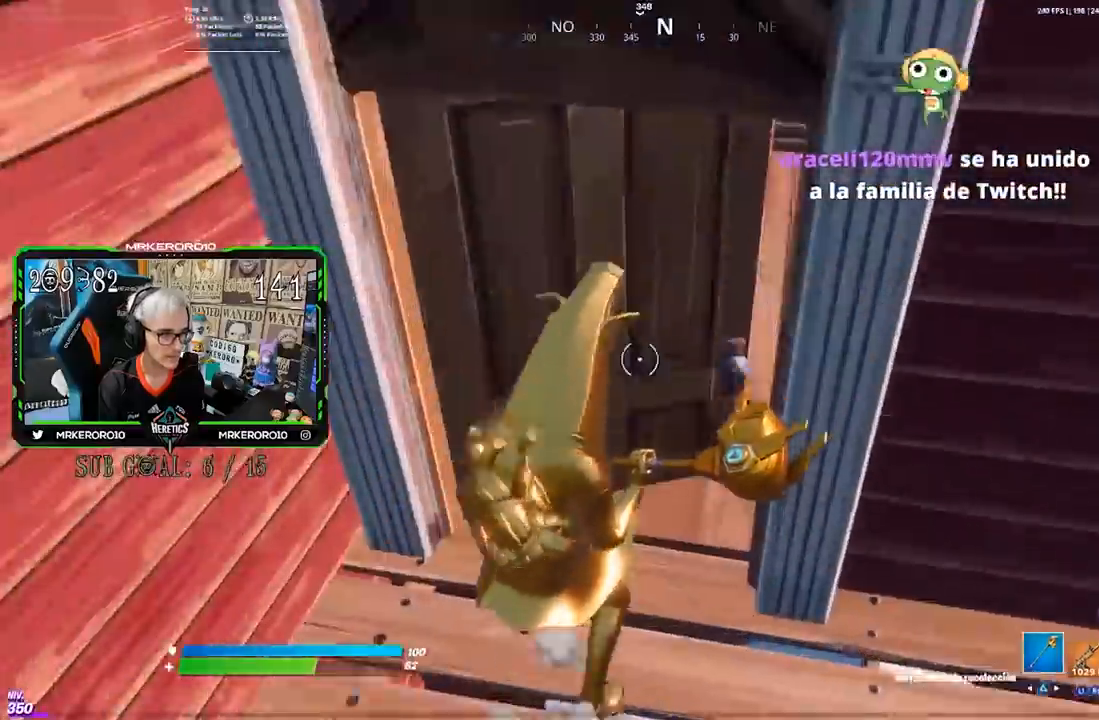
{"buttons": ["CROSS"], "left_stick": "up", "right_stick": "right", "events": [[100, "right_stick", "up-left"], [200, "R3", "down"], [200, "left_stick", "up-right"], [267, "R3", "up"], [267, "right_stick", "right"], [367, "left_stick", "up"], [400, "R1", "down"], [467, "R1", "up"], [500, "CROSS", "down"]]}
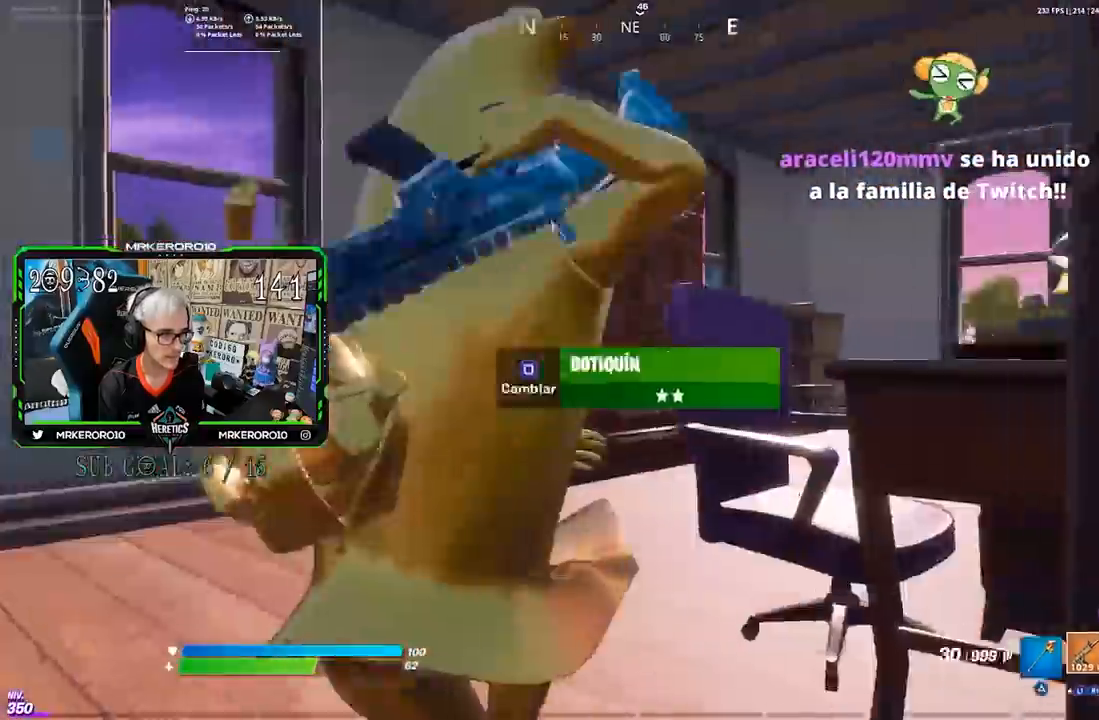
{"buttons": ["TRIANGLE"], "left_stick": "up", "right_stick": "center", "events": [[17, "right_stick", "down-left"], [67, "right_stick", "center"], [100, "CROSS", "up"], [167, "right_stick", "down-right"], [317, "left_stick", "up-left"], [350, "right_stick", "center"], [467, "left_stick", "up"], [500, "TRIANGLE", "down"]]}
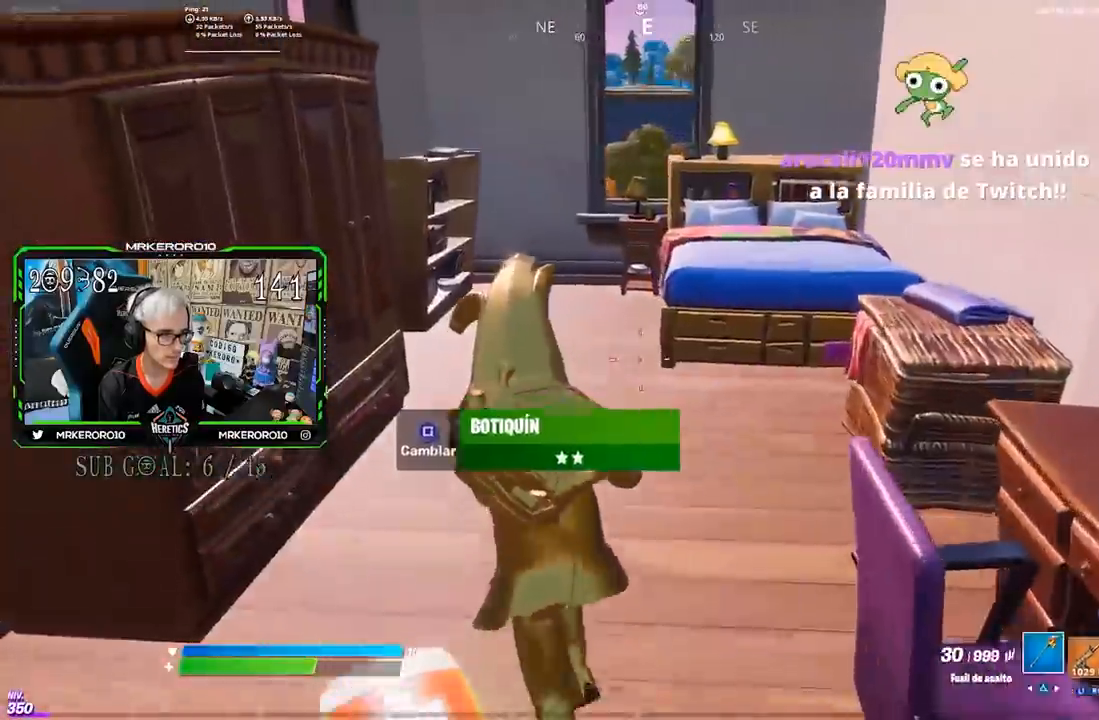
{"buttons": [], "left_stick": "left", "right_stick": "left", "events": [[67, "TRIANGLE", "up"], [200, "left_stick", "up-right"], [233, "right_stick", "left"], [267, "R3", "down"], [333, "left_stick", "left"], [400, "R1", "down"], [400, "R3", "up"], [433, "R1", "up"]]}
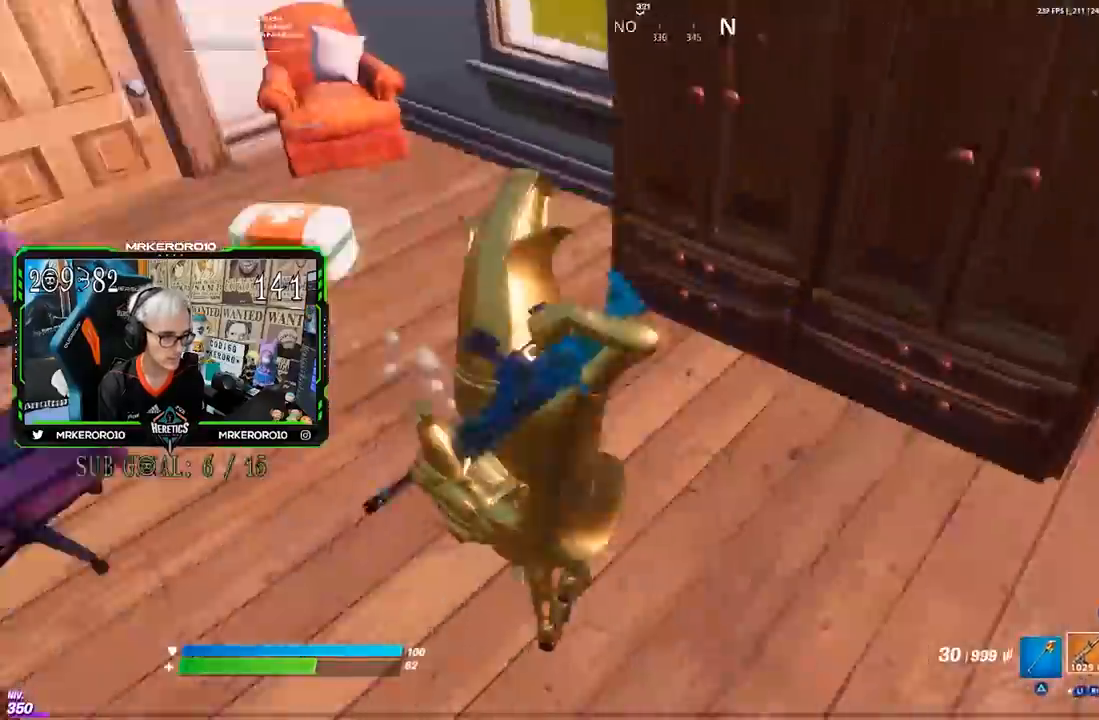
{"buttons": [], "left_stick": "up-right", "right_stick": "center", "events": [[100, "R1", "down"], [133, "left_stick", "up"], [167, "R1", "up"], [200, "right_stick", "center"], [233, "R1", "down"], [233, "left_stick", "up-right"], [267, "R1", "up"], [433, "SQUARE", "down"], [500, "SQUARE", "up"]]}
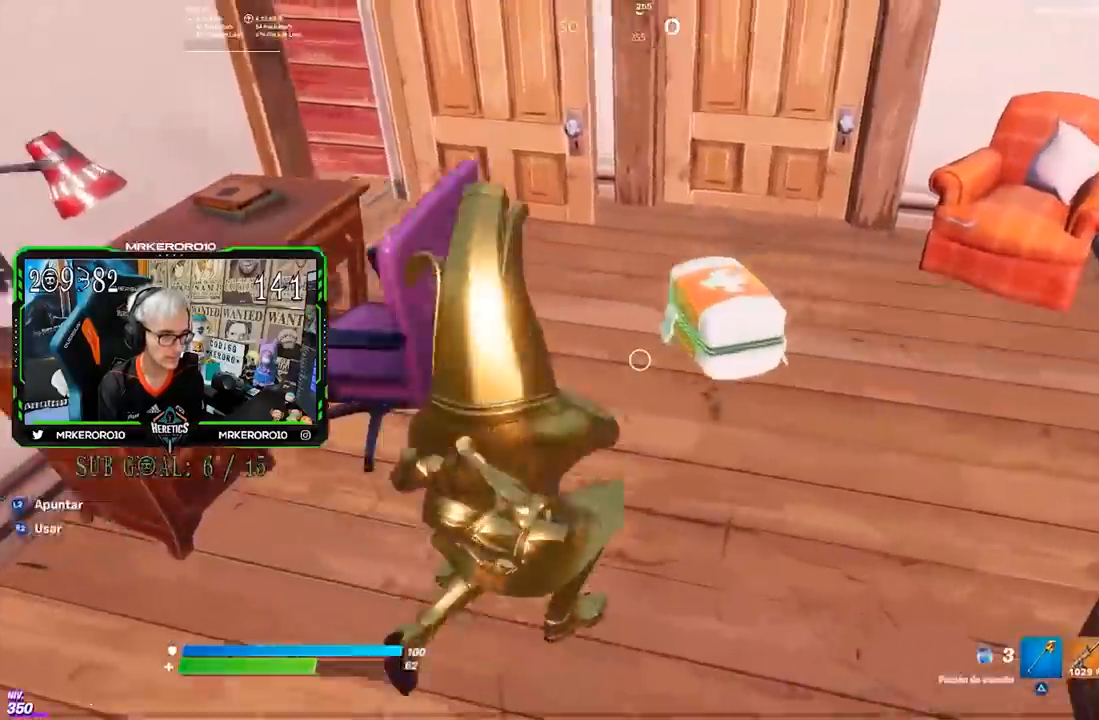
{"buttons": [], "left_stick": "down-left", "right_stick": "down-left", "events": [[300, "right_stick", "down-left"], [433, "left_stick", "down-right"], [500, "left_stick", "down-left"]]}
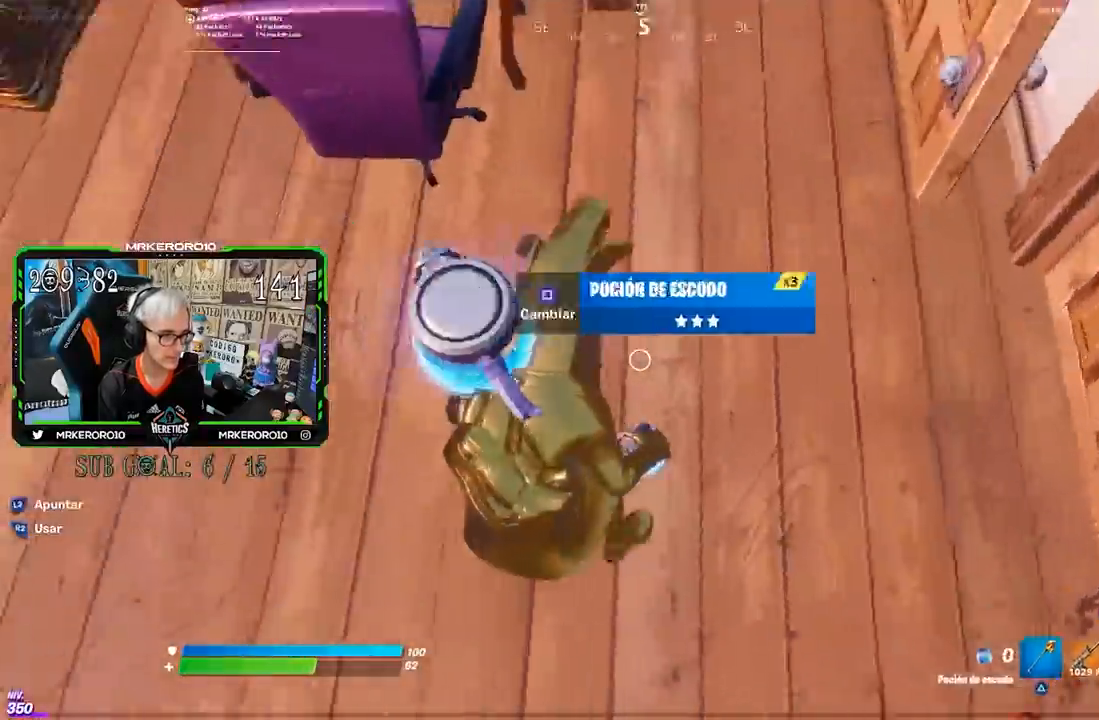
{"buttons": [], "left_stick": "center", "right_stick": "up-left", "events": [[67, "right_stick", "center"], [133, "CIRCLE", "down"], [133, "left_stick", "up"], [233, "CIRCLE", "up"], [267, "L1", "down"], [333, "CIRCLE", "down"], [367, "CIRCLE", "up"], [367, "L1", "up"], [367, "left_stick", "center"], [500, "right_stick", "up-left"]]}
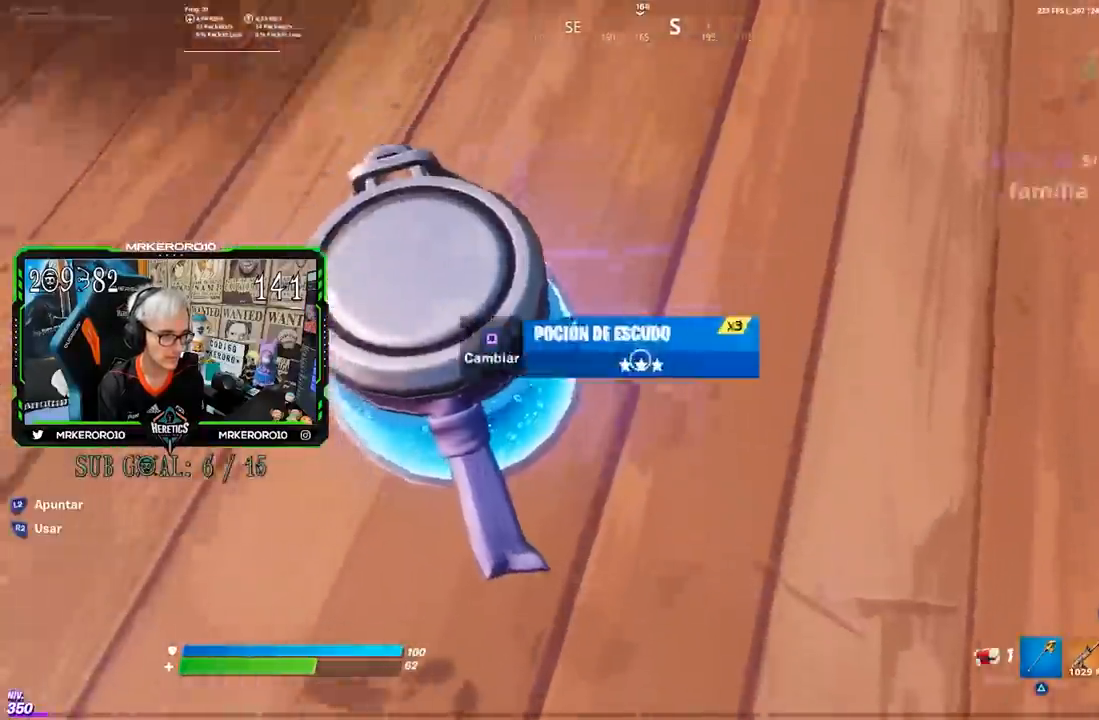
{"buttons": [], "left_stick": "center", "right_stick": "center", "events": [[167, "R2", "down"], [283, "right_stick", "center"], [300, "R2", "up"]]}
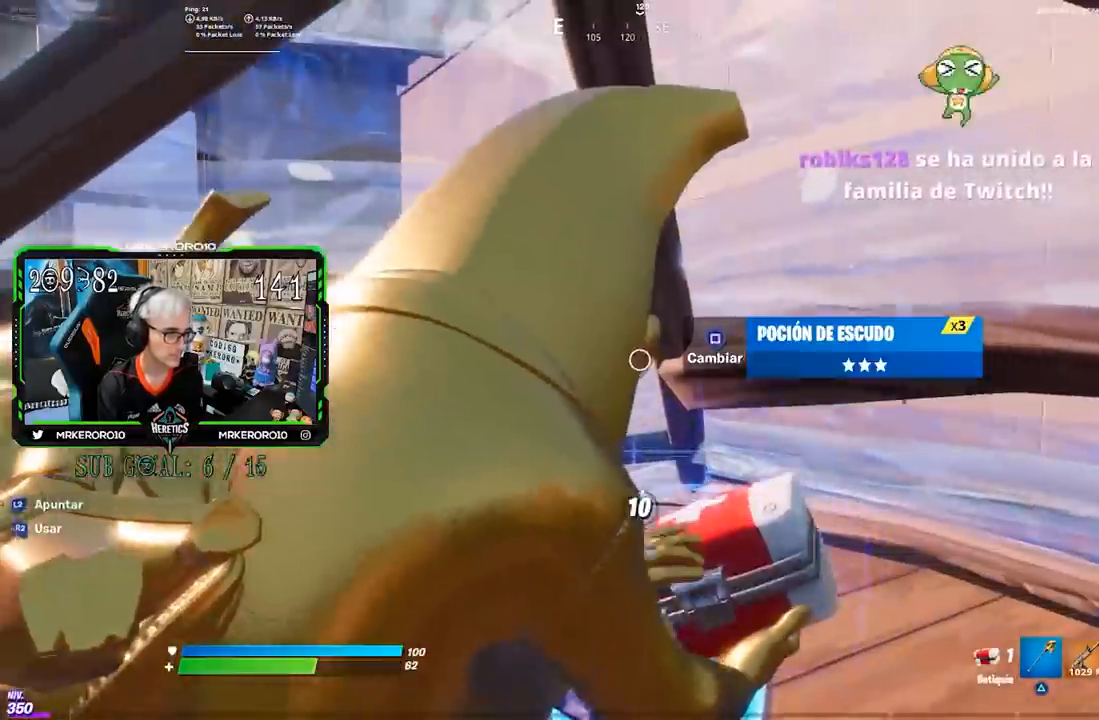
{"buttons": [], "left_stick": "center", "right_stick": "center", "events": []}
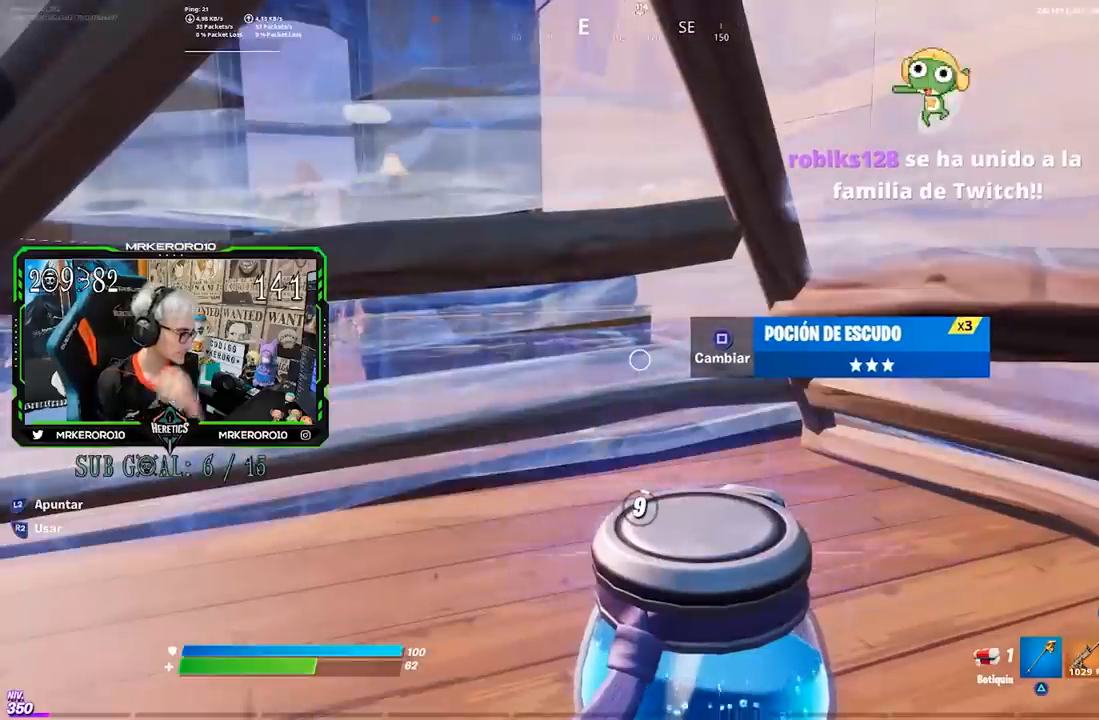
{"buttons": [], "left_stick": "center", "right_stick": "center", "events": []}
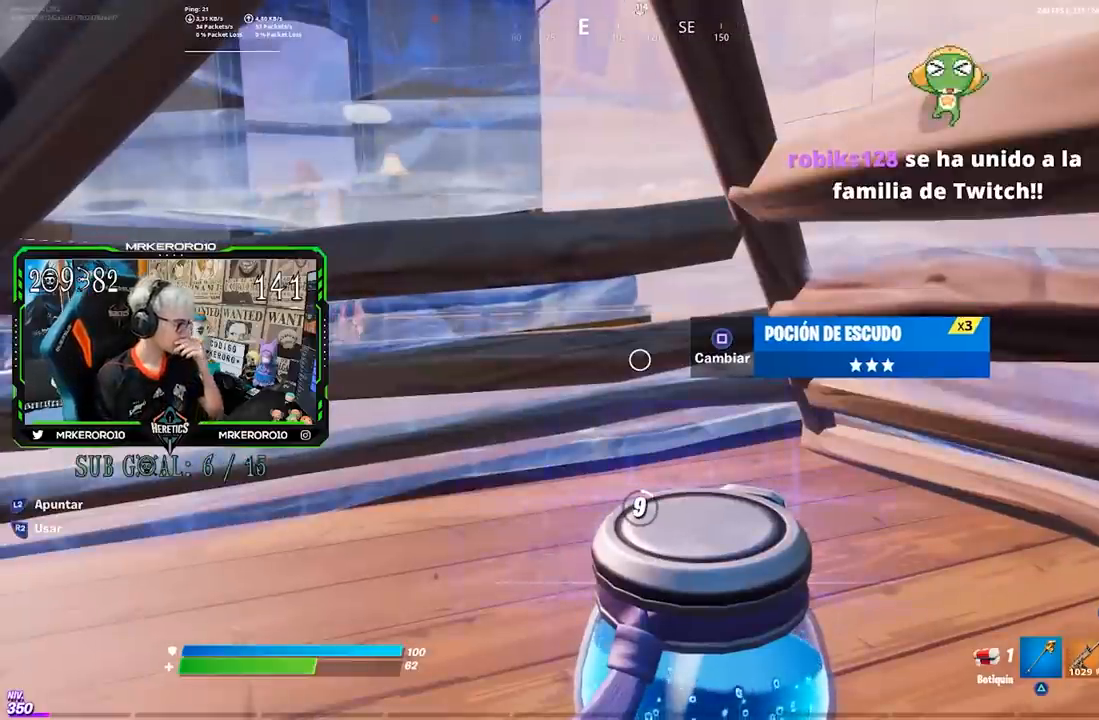
{"buttons": [], "left_stick": "center", "right_stick": "center", "events": []}
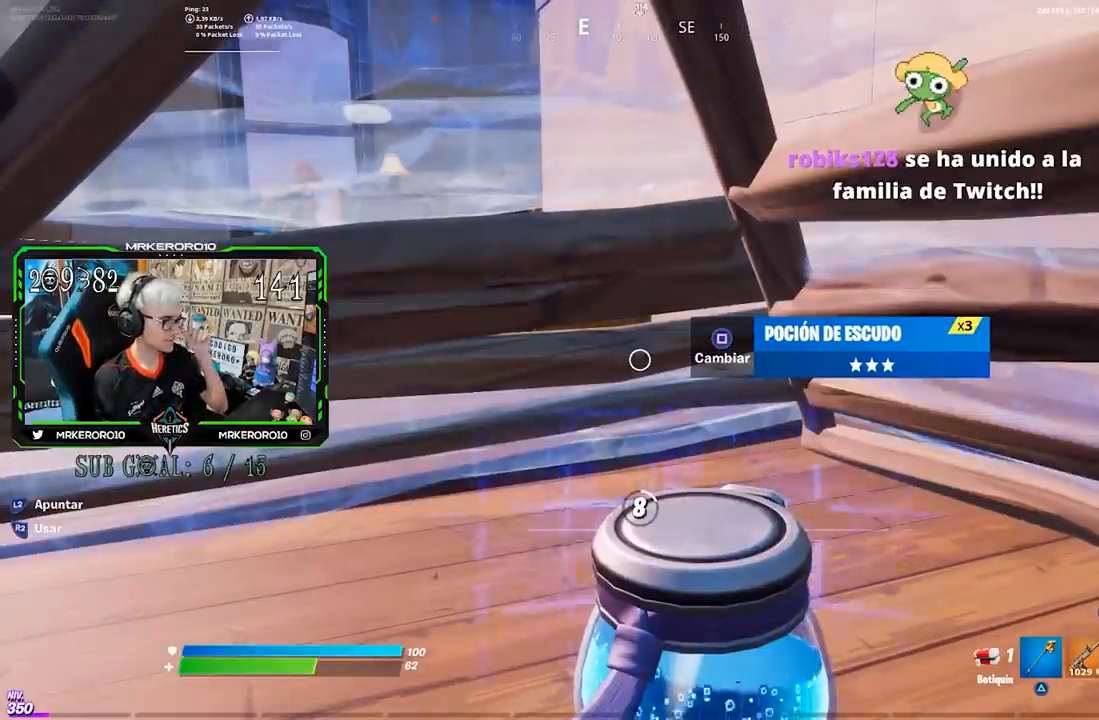
{"buttons": [], "left_stick": "center", "right_stick": "center", "events": []}
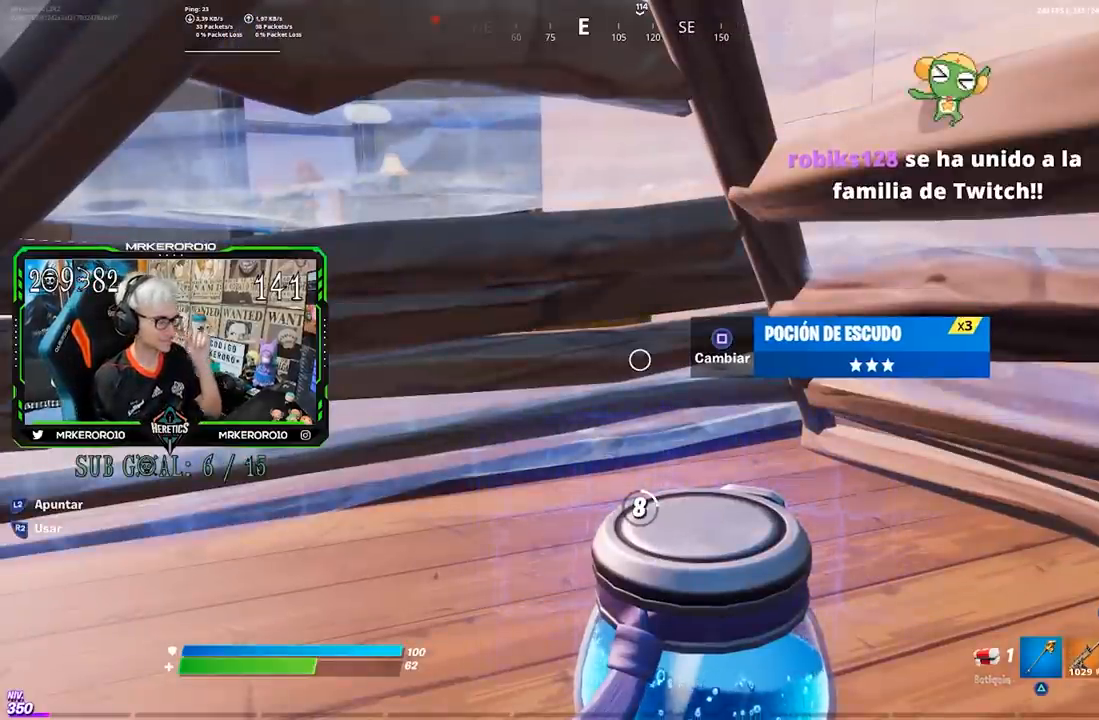
{"buttons": [], "left_stick": "center", "right_stick": "center", "events": []}
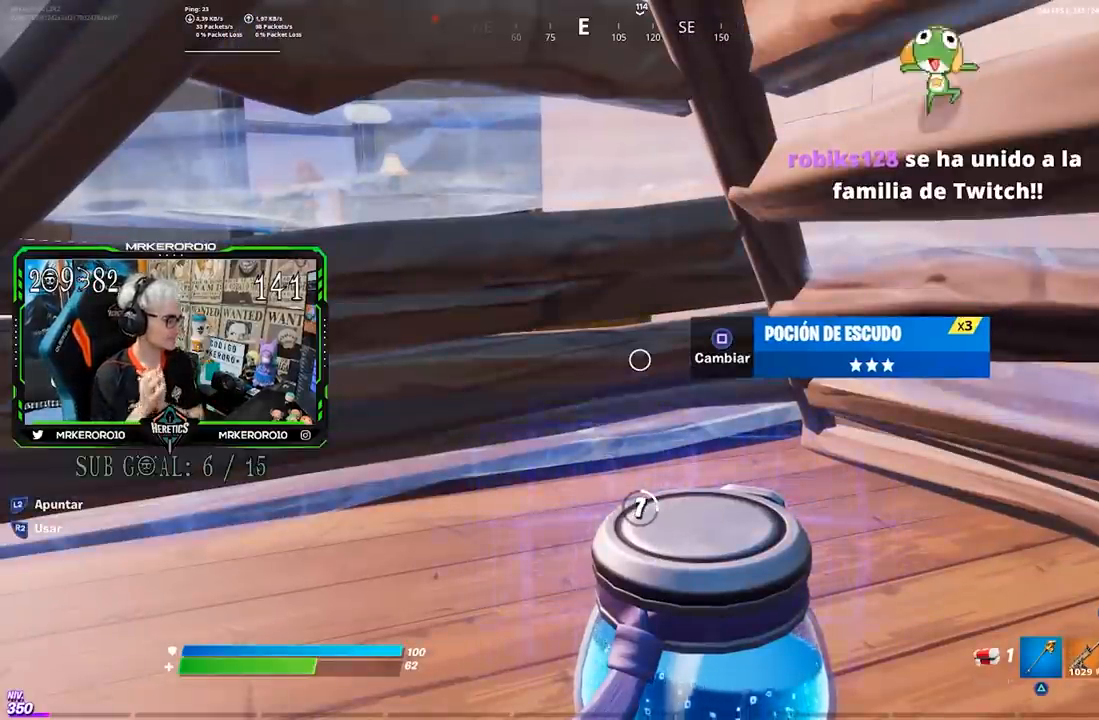
{"buttons": [], "left_stick": "up-right", "right_stick": "center", "events": [[50, "left_stick", "up-right"], [100, "SQUARE", "down"], [167, "SQUARE", "up"], [200, "SQUARE", "down"], [267, "SQUARE", "up"], [367, "L1", "down"], [400, "right_stick", "left"], [433, "L1", "up"], [467, "right_stick", "center"]]}
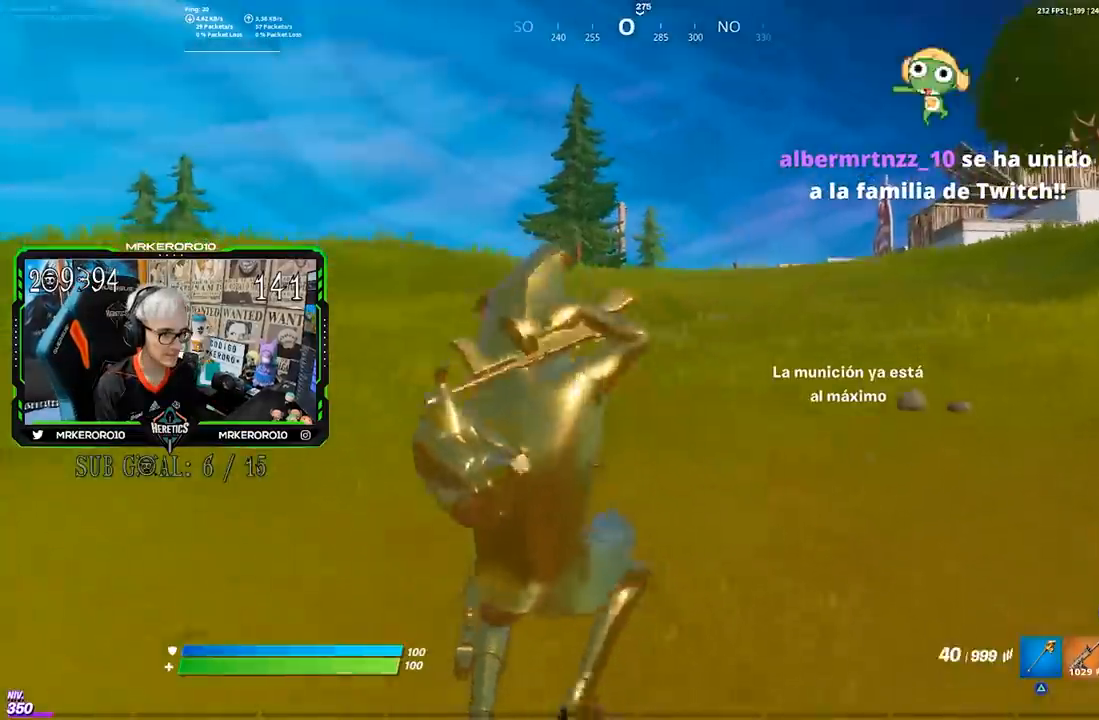
{"buttons": [], "left_stick": "up-right", "right_stick": "center", "events": [[33, "L1", "down"], [233, "L1", "up"], [367, "CROSS", "down"], [433, "CROSS", "up"]]}
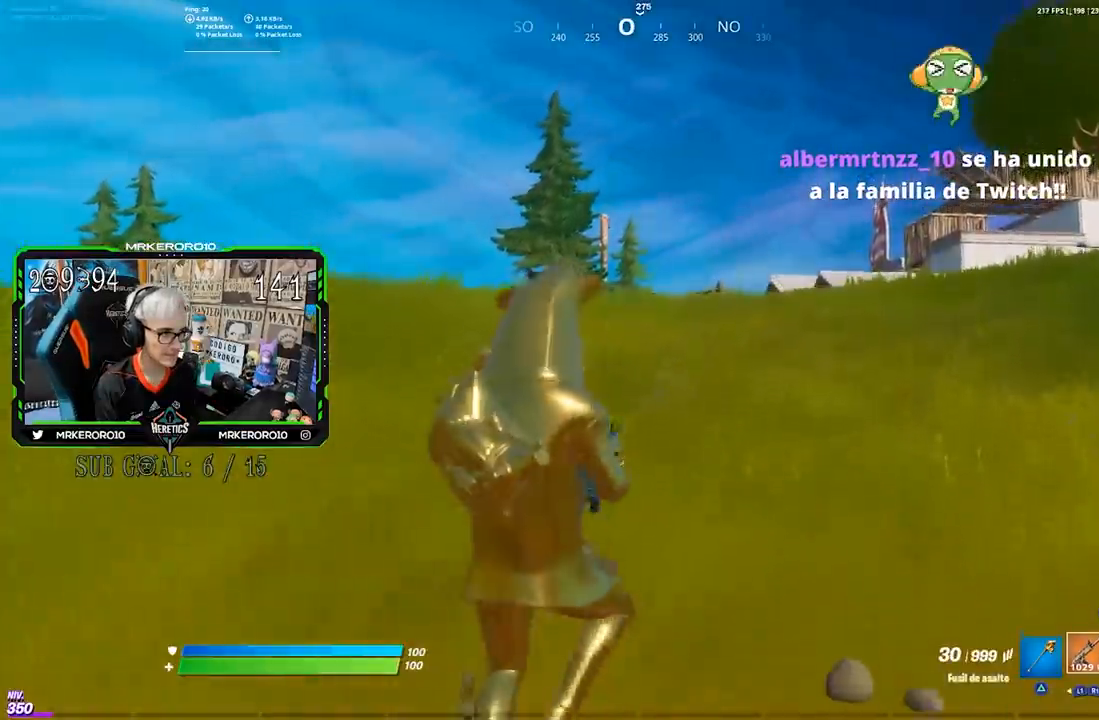
{"buttons": [], "left_stick": "up-right", "right_stick": "center", "events": []}
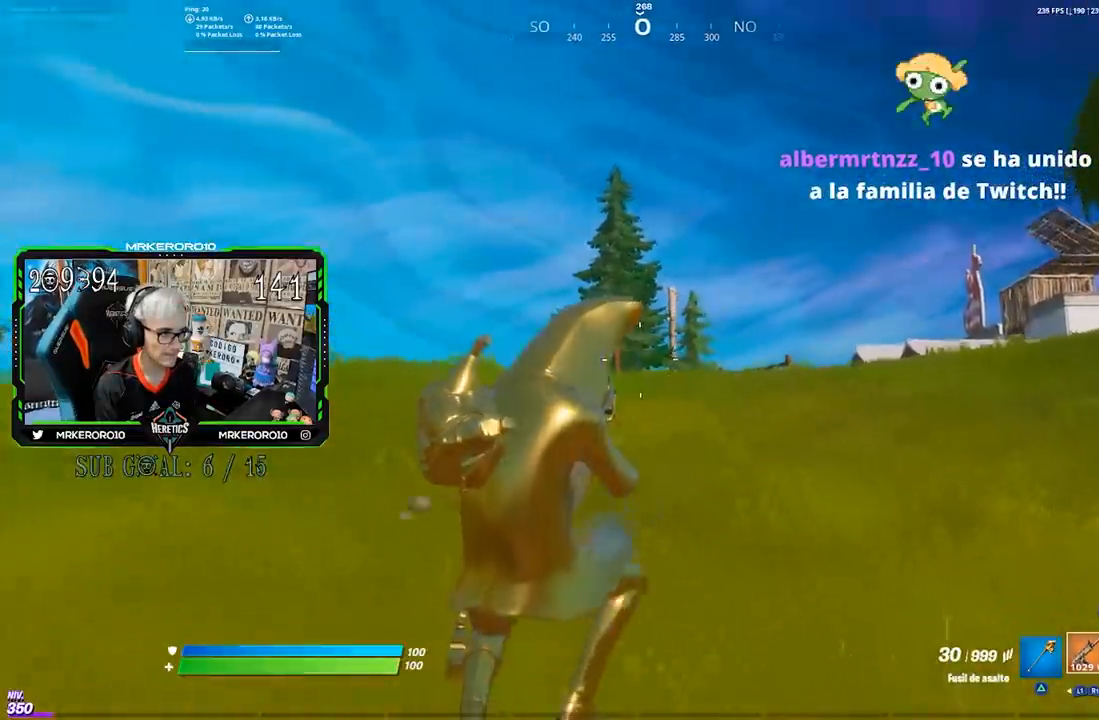
{"buttons": [], "left_stick": "up-right", "right_stick": "center", "events": []}
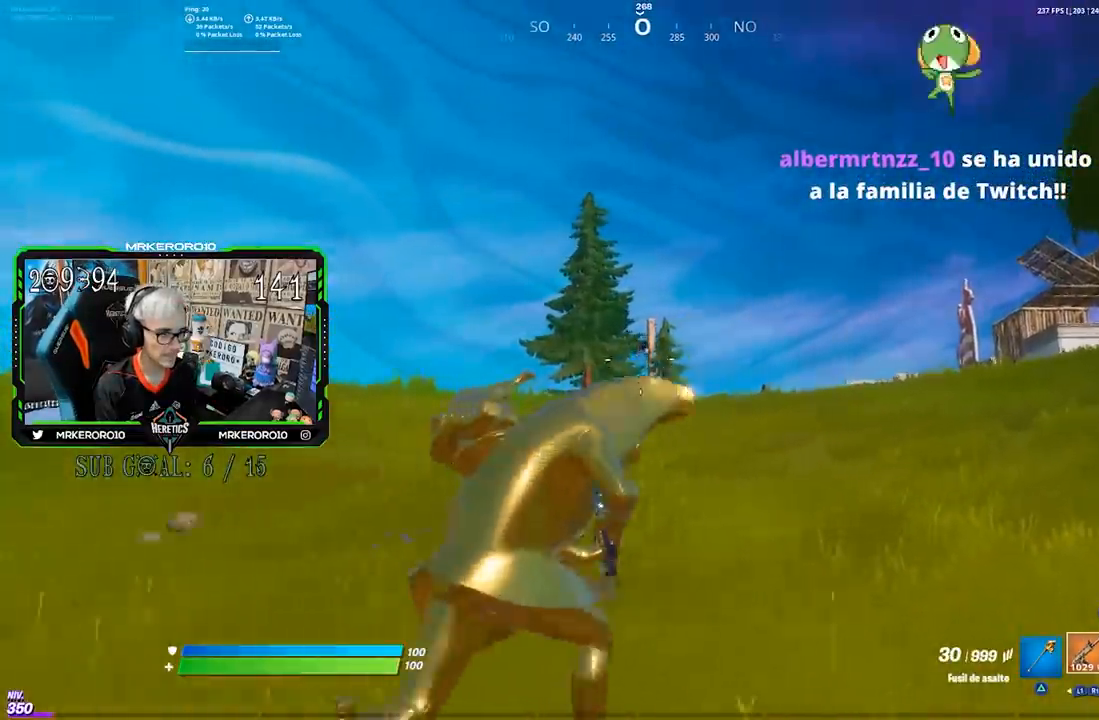
{"buttons": [], "left_stick": "up-right", "right_stick": "center", "events": []}
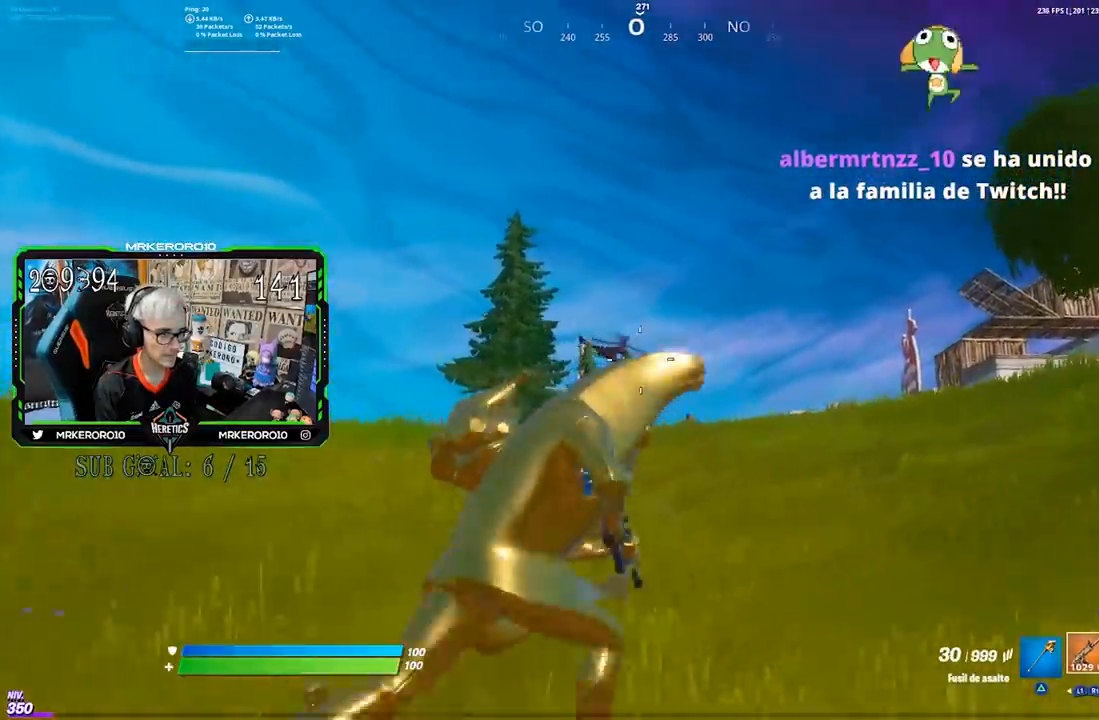
{"buttons": [], "left_stick": "up-right", "right_stick": "center", "events": []}
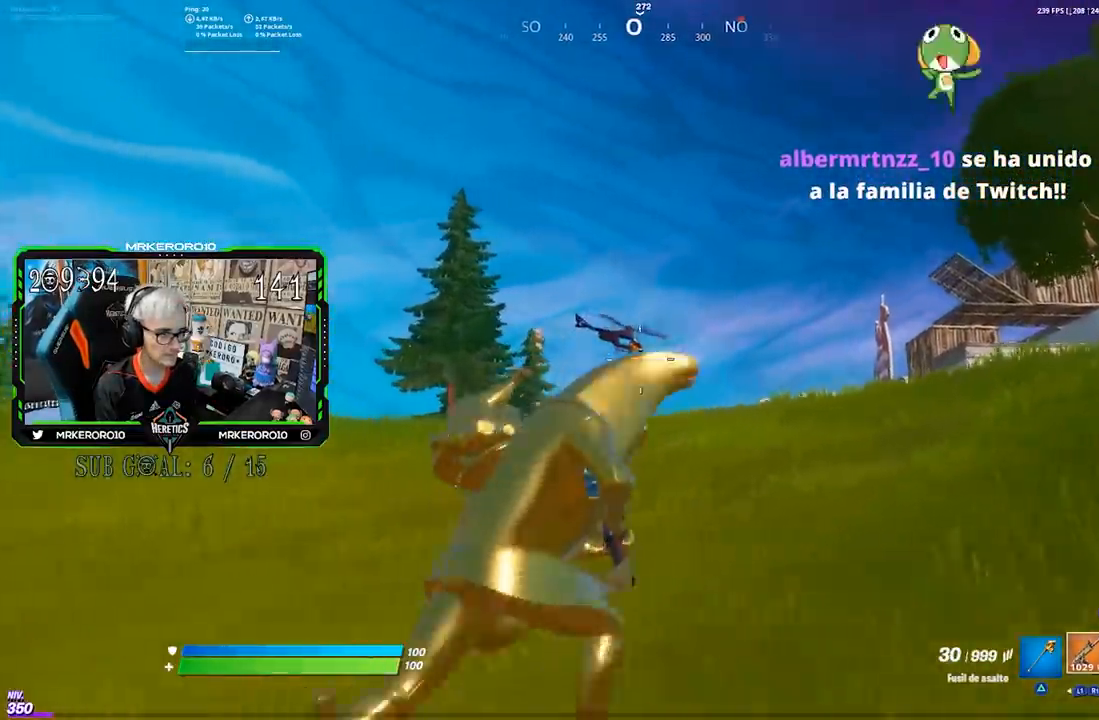
{"buttons": [], "left_stick": "up-right", "right_stick": "center", "events": [[167, "right_stick", "right"], [233, "right_stick", "center"], [333, "CROSS", "down"], [433, "CROSS", "up"]]}
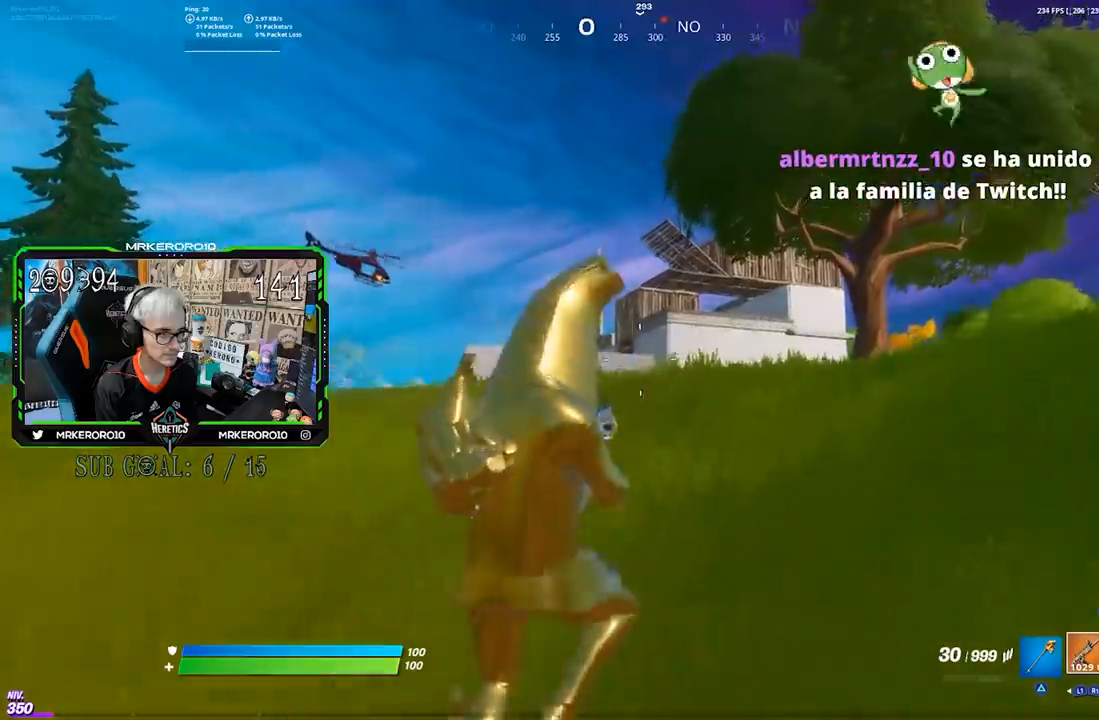
{"buttons": [], "left_stick": "up-right", "right_stick": "center", "events": [[100, "right_stick", "right"], [167, "right_stick", "center"]]}
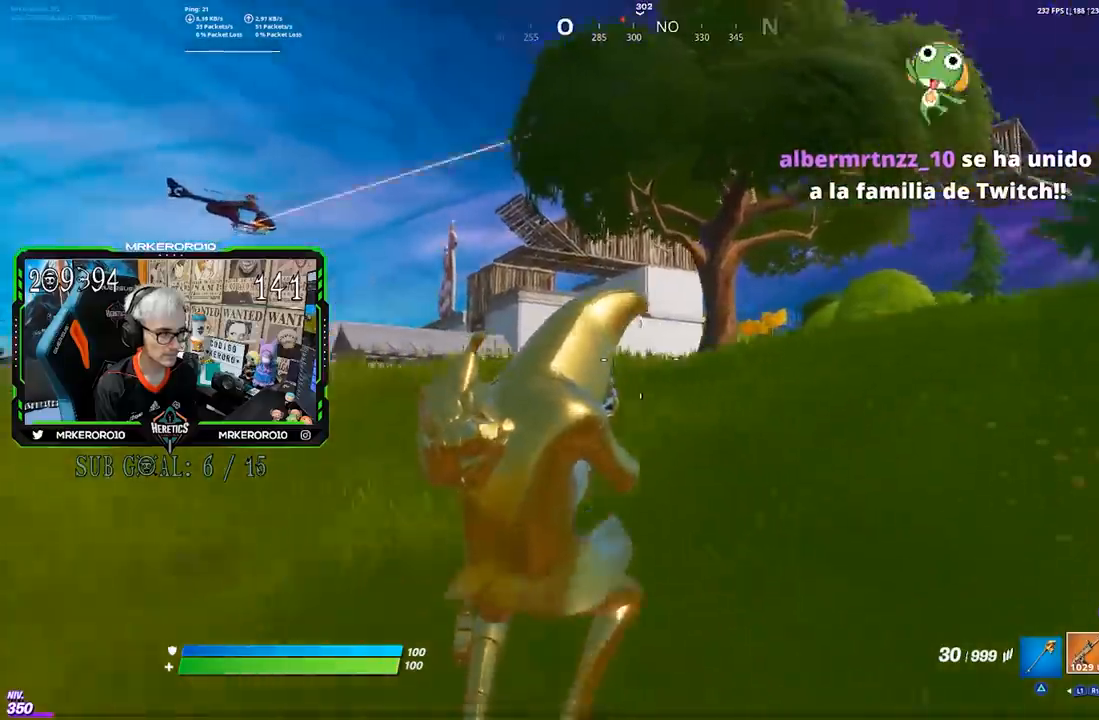
{"buttons": ["CROSS"], "left_stick": "up-right", "right_stick": "center", "events": [[67, "TRIANGLE", "down"], [133, "TRIANGLE", "up"], [267, "right_stick", "right"], [467, "right_stick", "center"], [500, "CROSS", "down"]]}
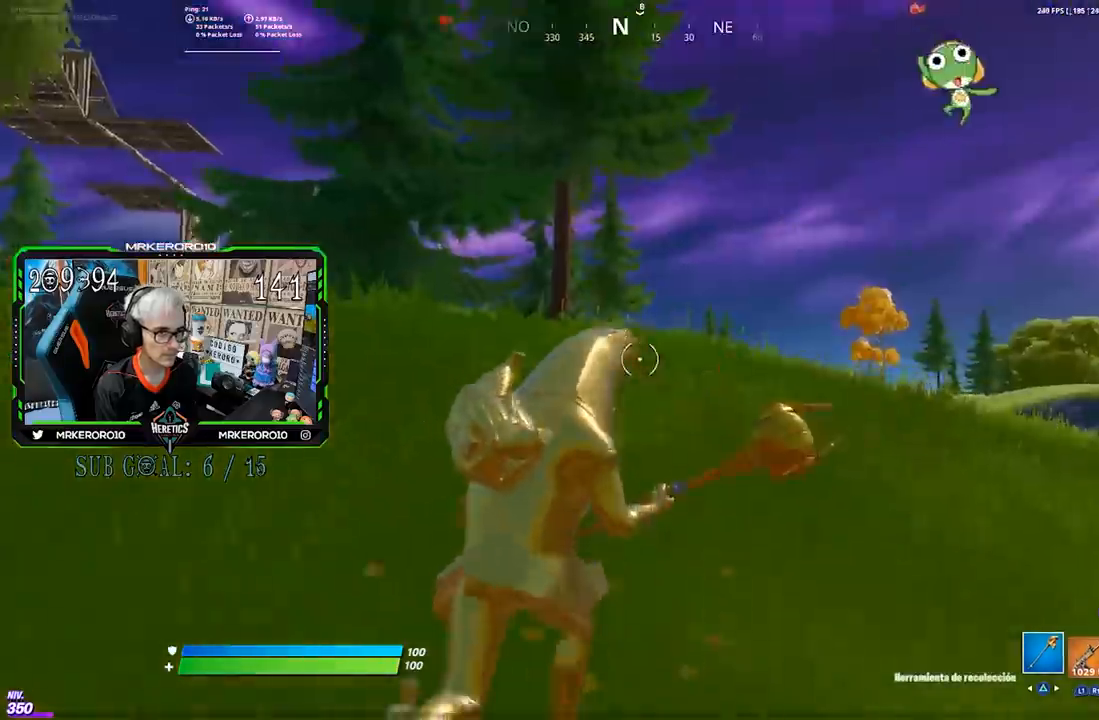
{"buttons": [], "left_stick": "up-left", "right_stick": "center", "events": [[67, "CROSS", "up"], [167, "right_stick", "right"], [200, "left_stick", "up-left"], [333, "right_stick", "center"]]}